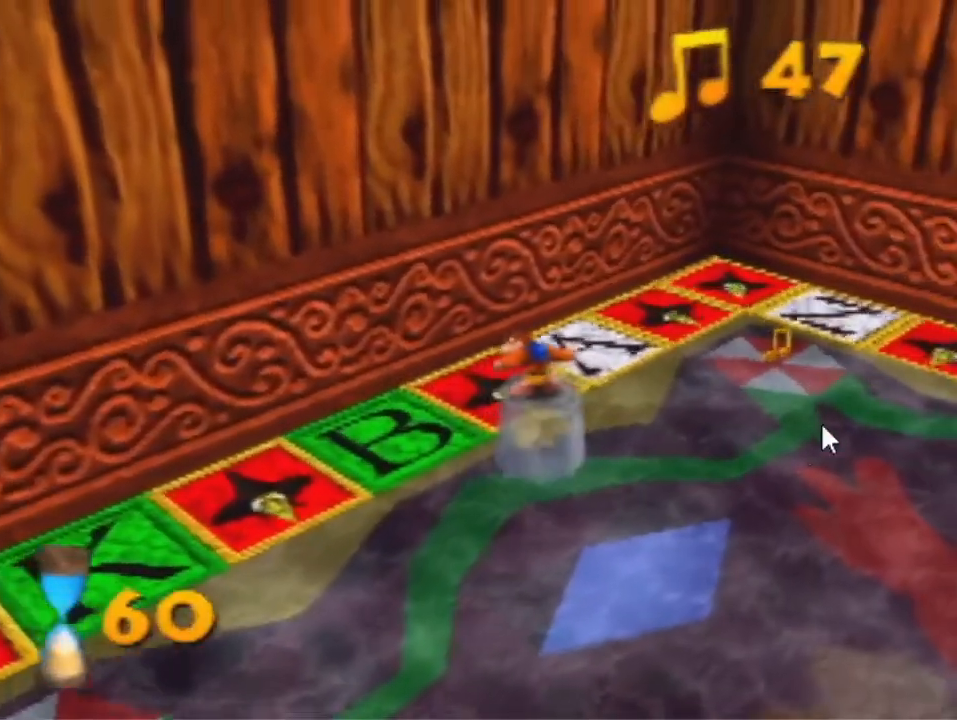
Gameplay with a controller (Nintendo layout); each line is a JSON object with the inputs held at the frame after it (dt_ms = milliseconds from this image to that frame). "events" lists button and stick changes between this image and that frame as [ms after this image, input, new state], when the widget could be followed in between. Not read: L3 R3 Z.
{"dt_ms": 500, "buttons": [], "left_stick": "up", "events": [[433, "left_stick", "up"]]}
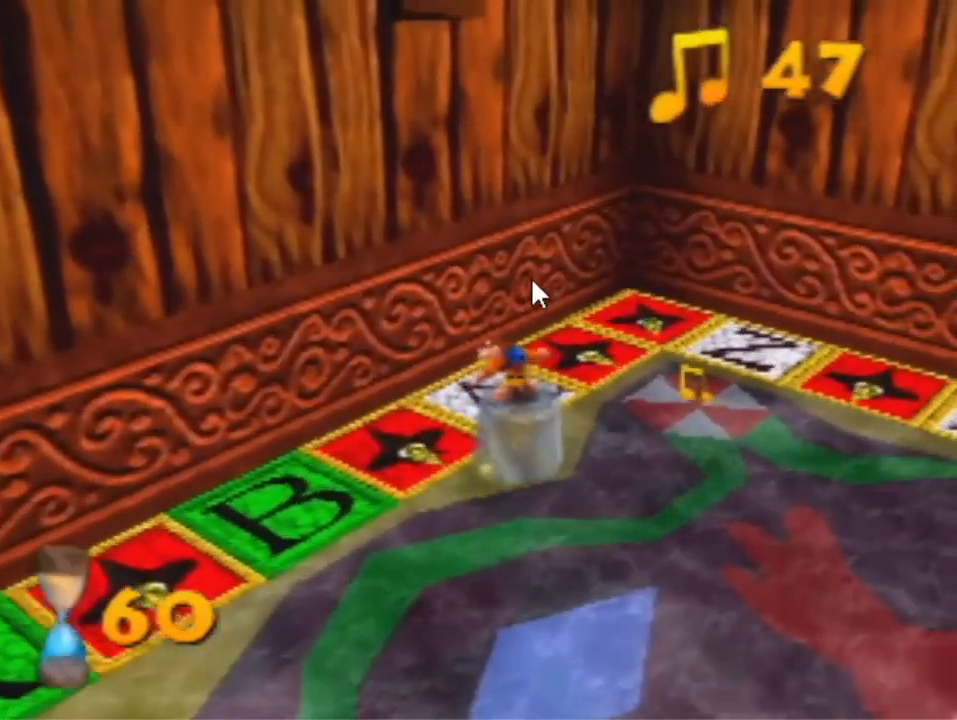
{"dt_ms": 500, "buttons": [], "left_stick": "up-right", "events": [[267, "left_stick", "up-right"]]}
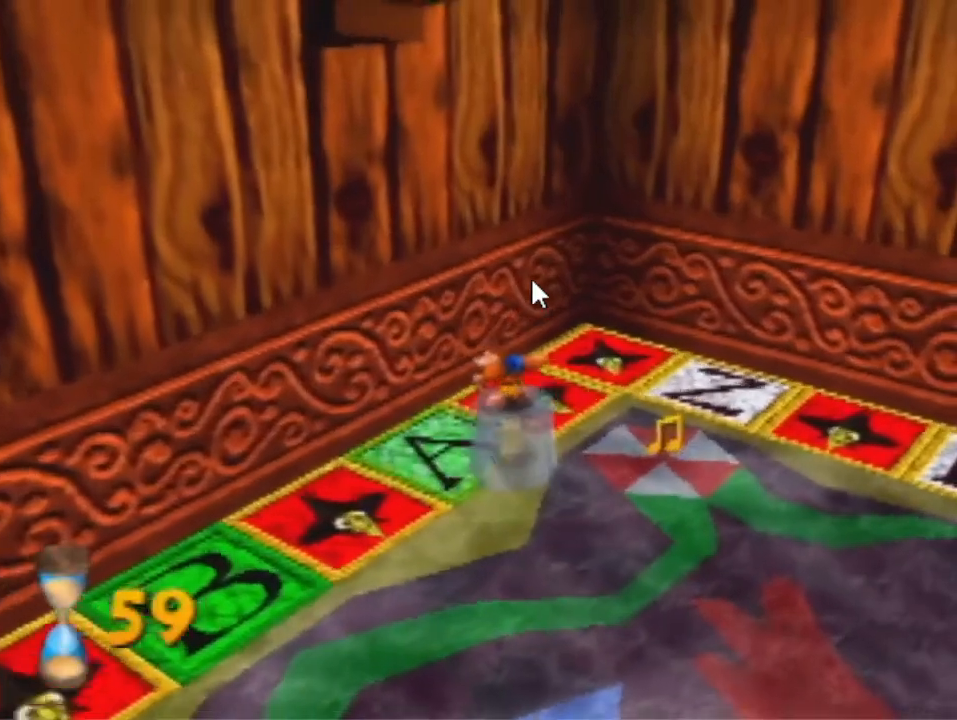
{"dt_ms": 500, "buttons": [], "left_stick": "up-right", "events": []}
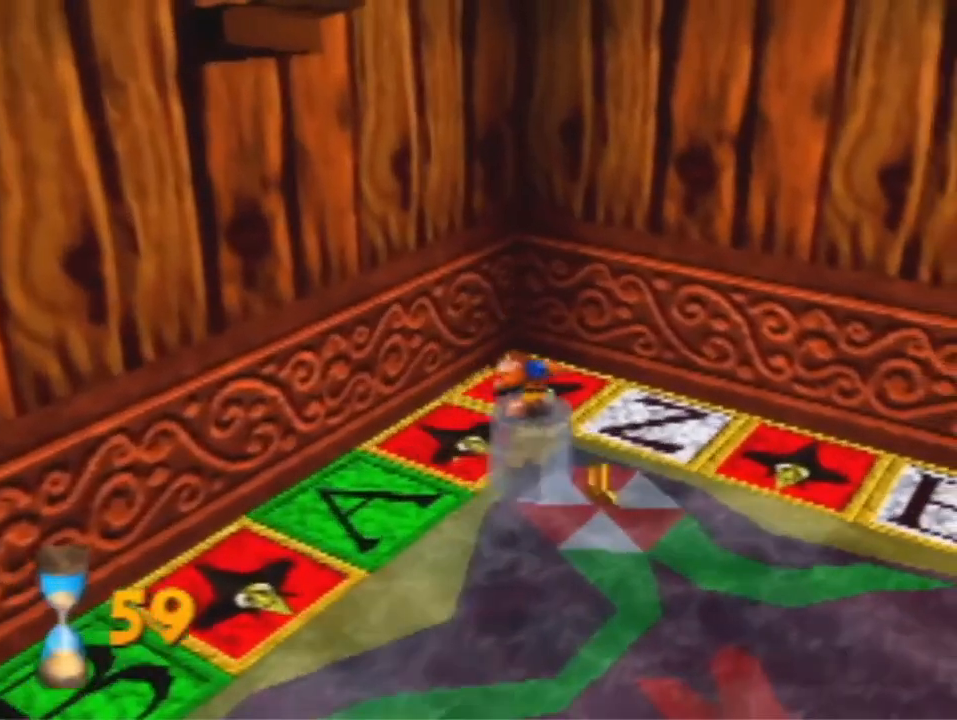
{"dt_ms": 500, "buttons": [], "left_stick": "down-right", "events": [[467, "left_stick", "down-right"]]}
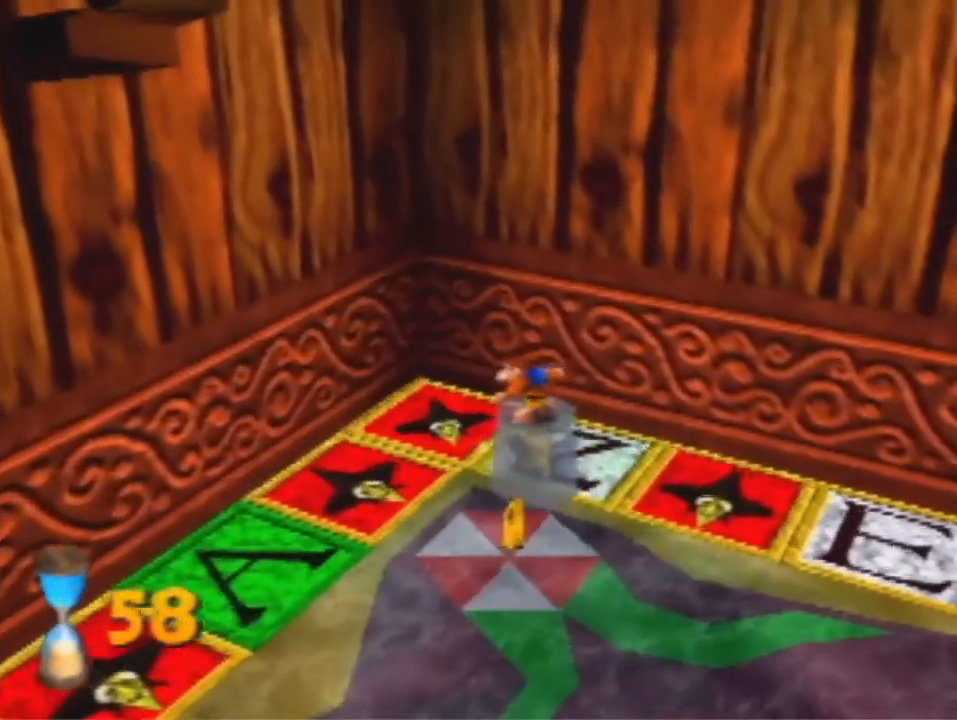
{"dt_ms": 500, "buttons": [], "left_stick": "down", "events": [[67, "left_stick", "down"]]}
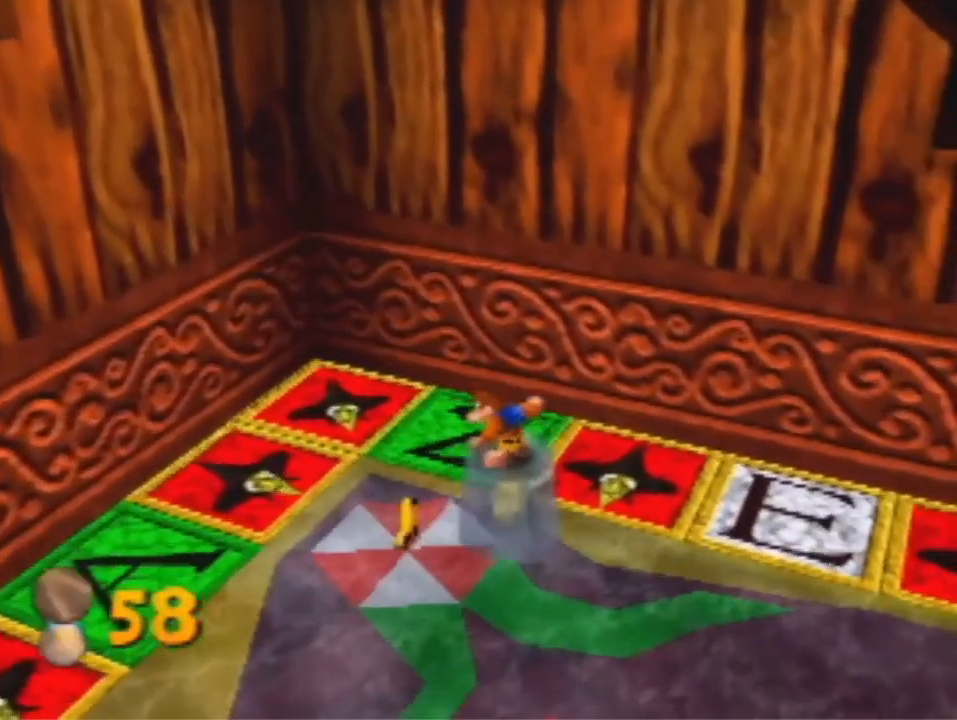
{"dt_ms": 500, "buttons": [], "left_stick": "down-right", "events": [[433, "left_stick", "down-right"]]}
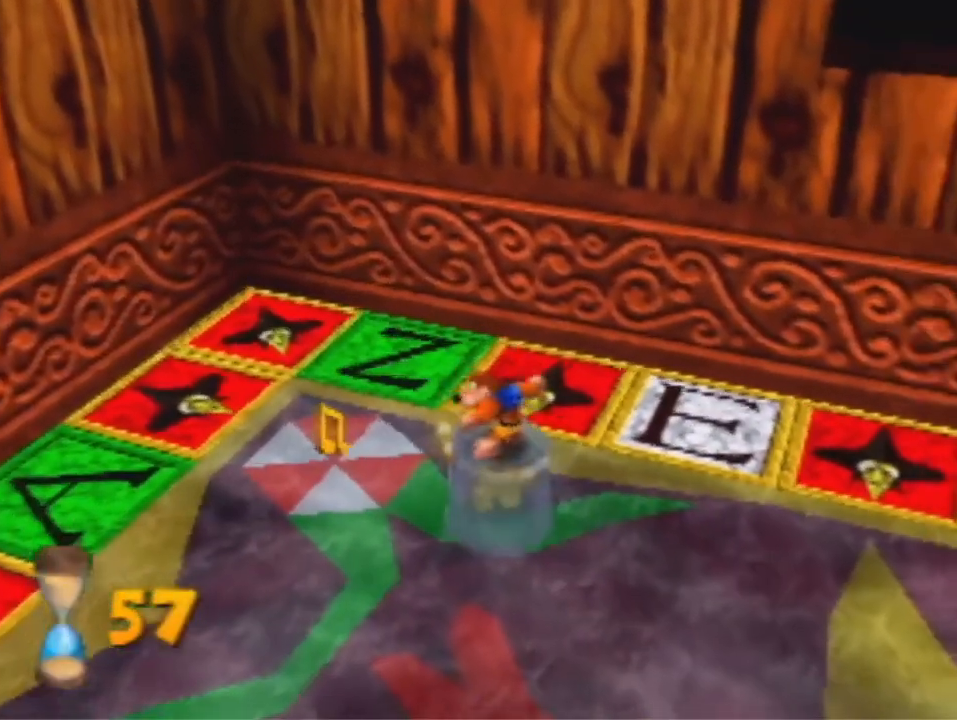
{"dt_ms": 500, "buttons": [], "left_stick": "down-right", "events": []}
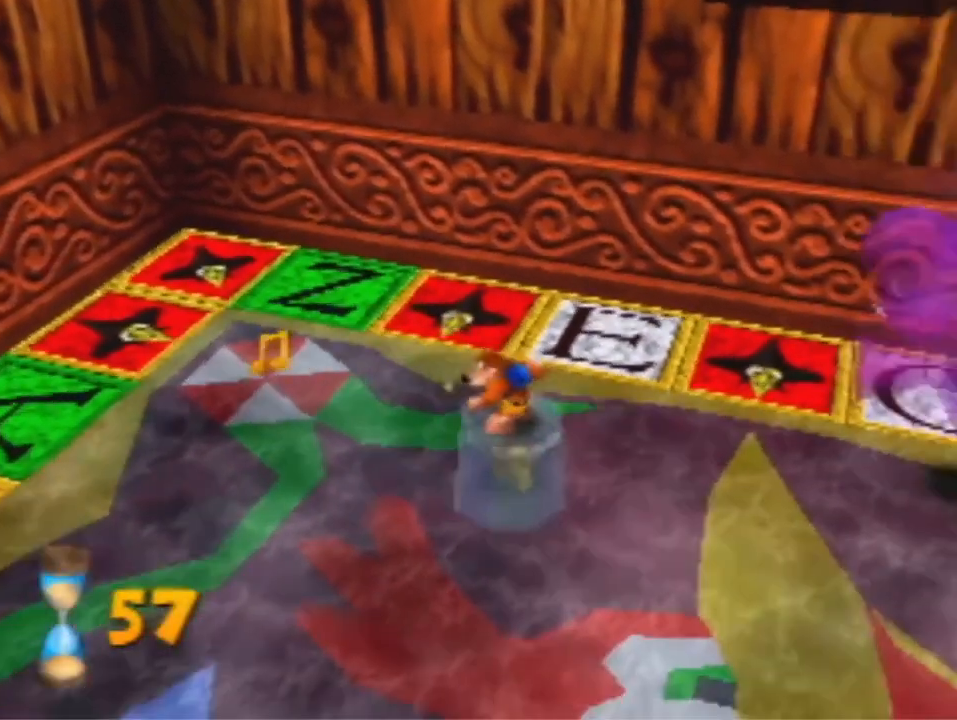
{"dt_ms": 500, "buttons": [], "left_stick": "right", "events": [[333, "left_stick", "right"]]}
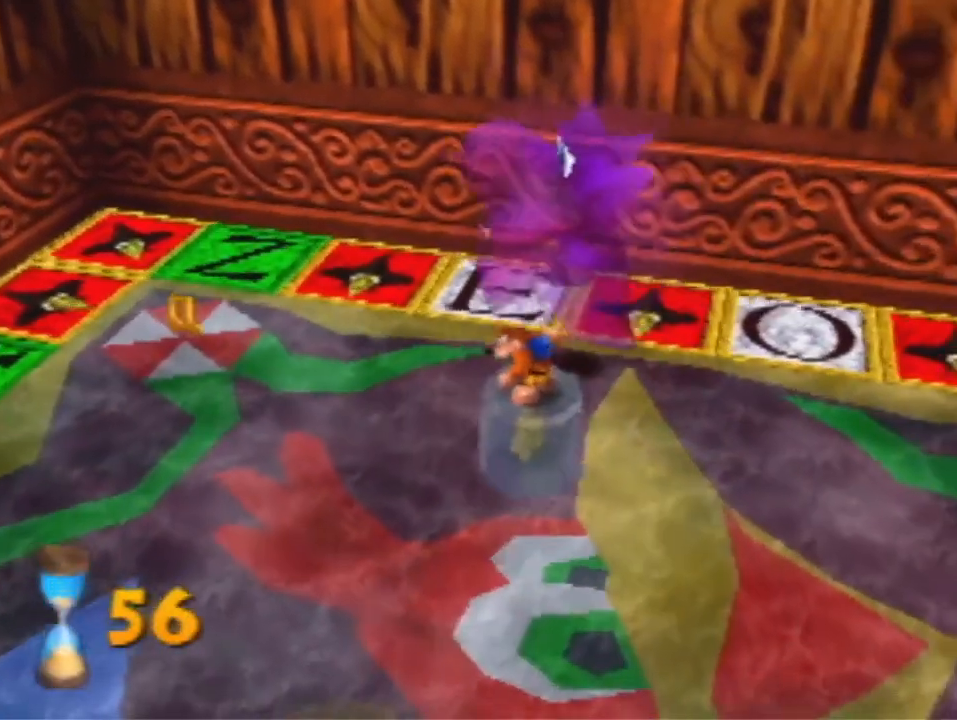
{"dt_ms": 500, "buttons": [], "left_stick": "up-right", "events": [[33, "left_stick", "up-right"]]}
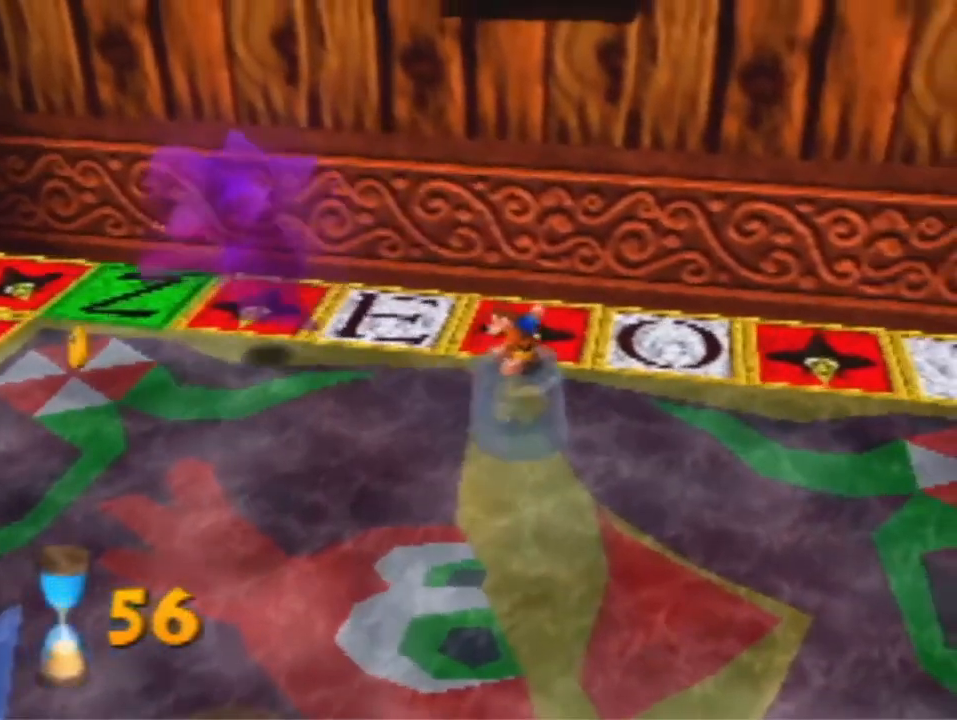
{"dt_ms": 500, "buttons": [], "left_stick": "up-right", "events": []}
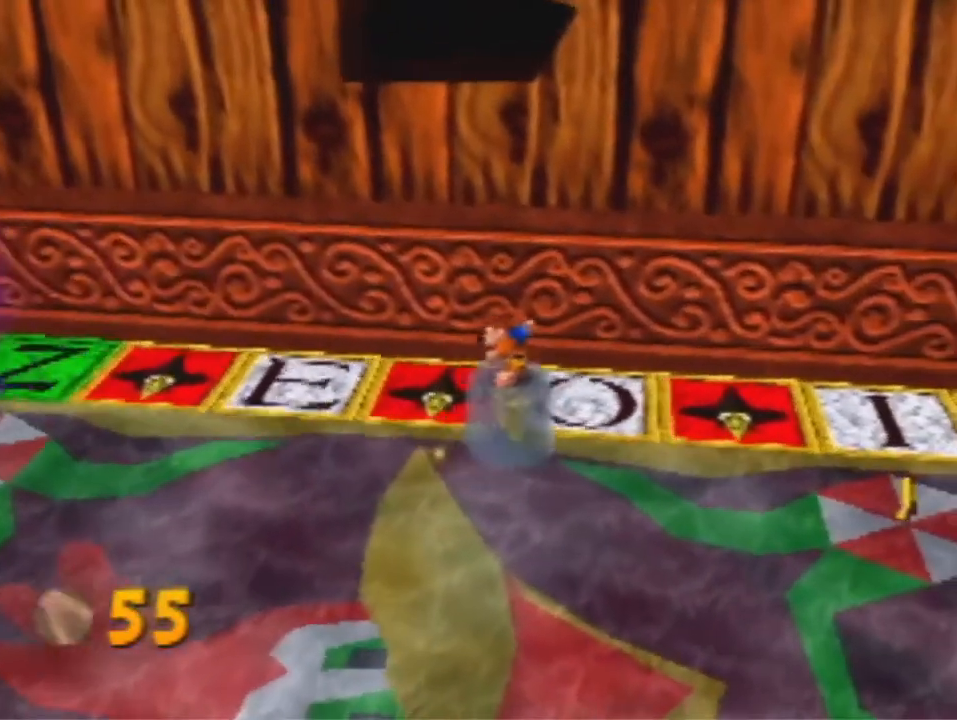
{"dt_ms": 500, "buttons": [], "left_stick": "down-right", "events": [[233, "left_stick", "down-right"]]}
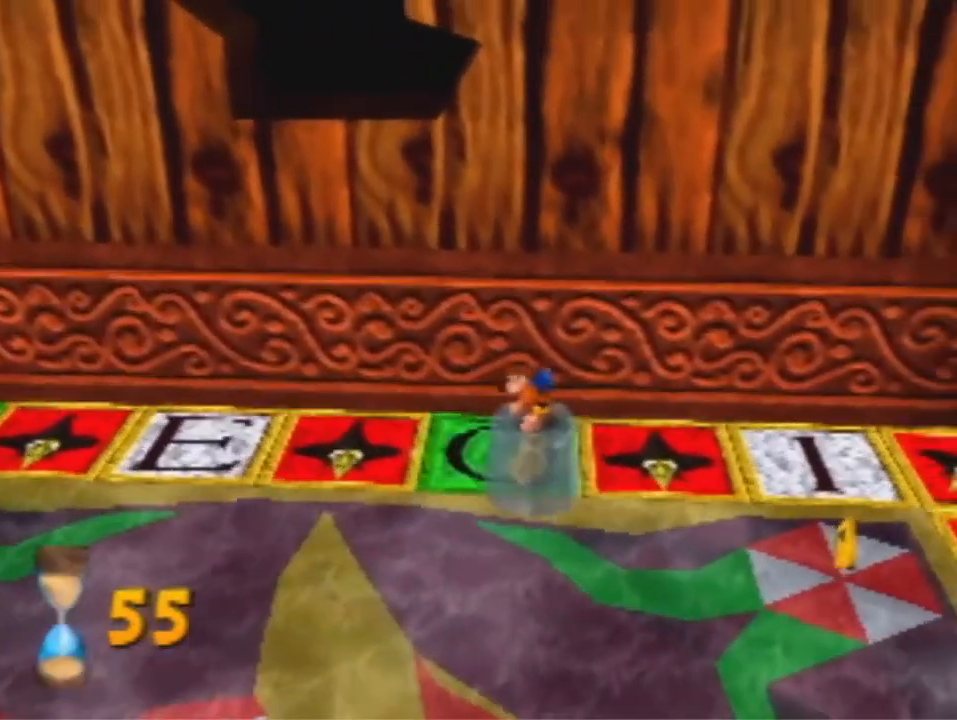
{"dt_ms": 500, "buttons": [], "left_stick": "down-right", "events": []}
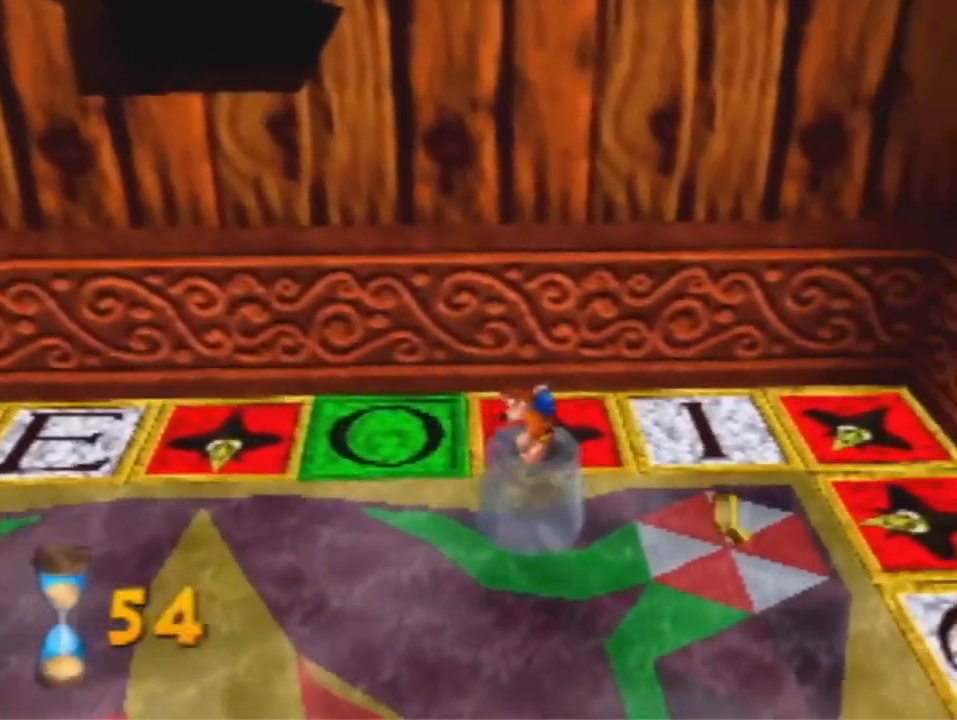
{"dt_ms": 500, "buttons": [], "left_stick": "down-right", "events": []}
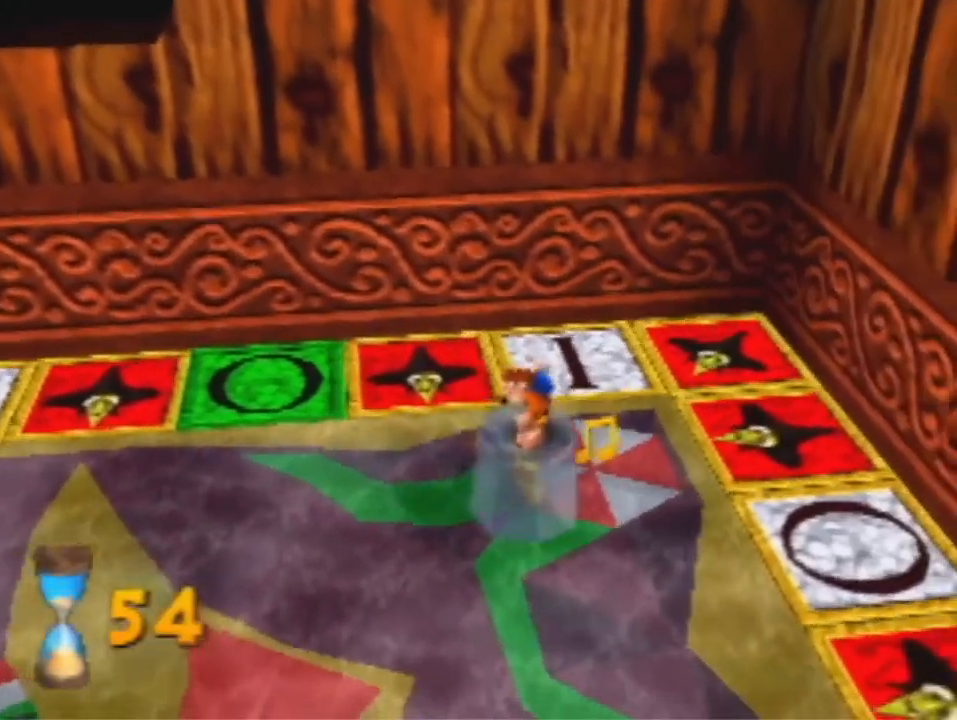
{"dt_ms": 500, "buttons": [], "left_stick": "right", "events": [[467, "left_stick", "right"]]}
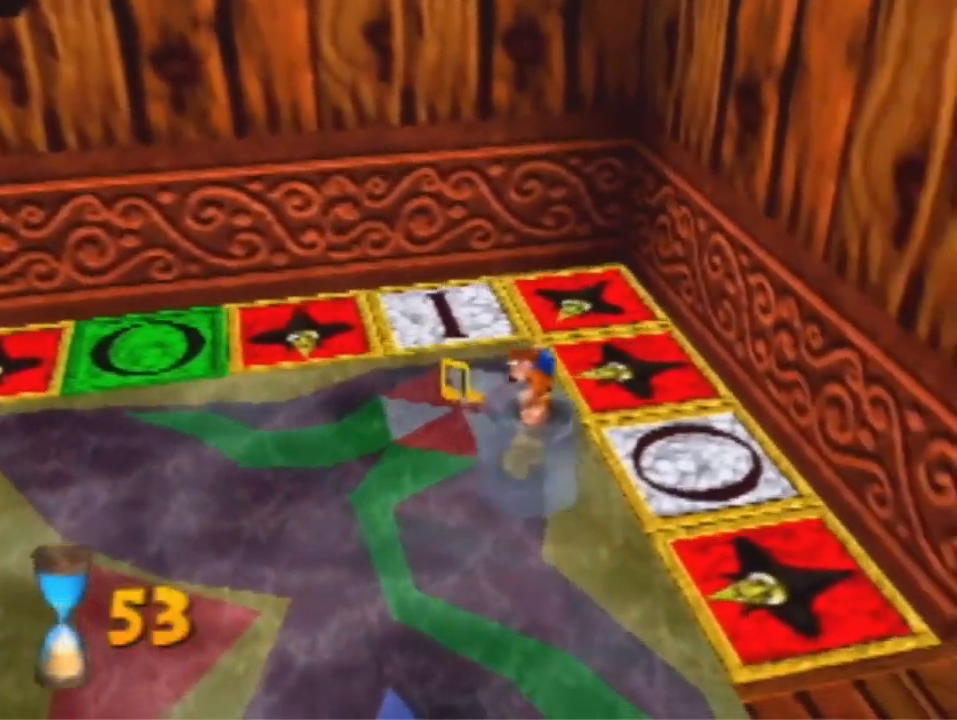
{"dt_ms": 500, "buttons": [], "left_stick": "left", "events": [[133, "left_stick", "up-right"], [333, "left_stick", "up-left"], [433, "left_stick", "left"]]}
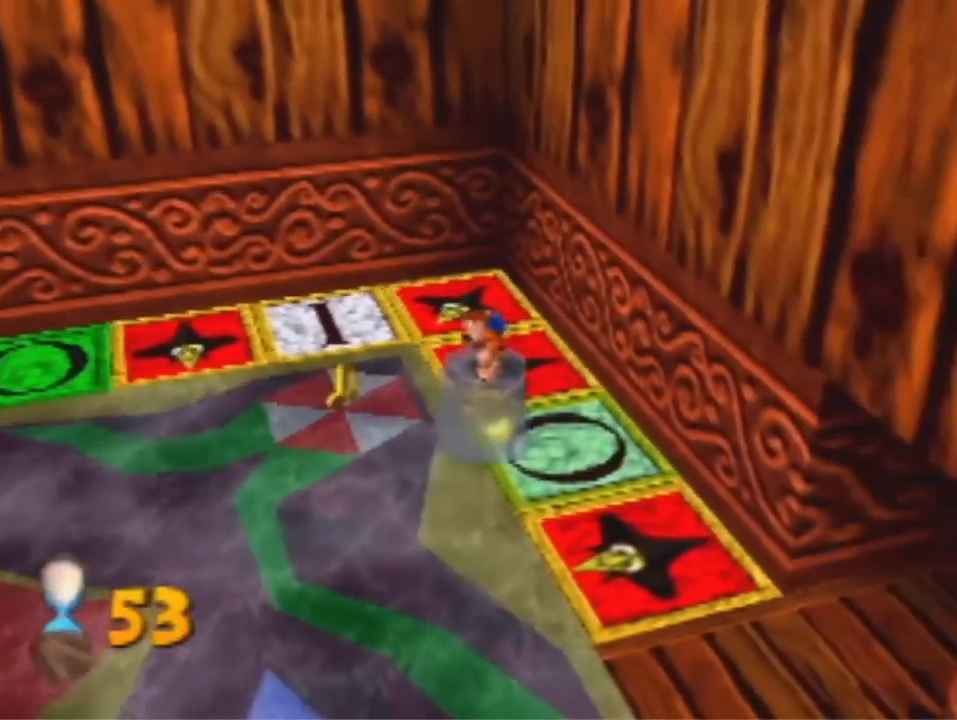
{"dt_ms": 500, "buttons": [], "left_stick": "up-left", "events": [[200, "left_stick", "up-left"]]}
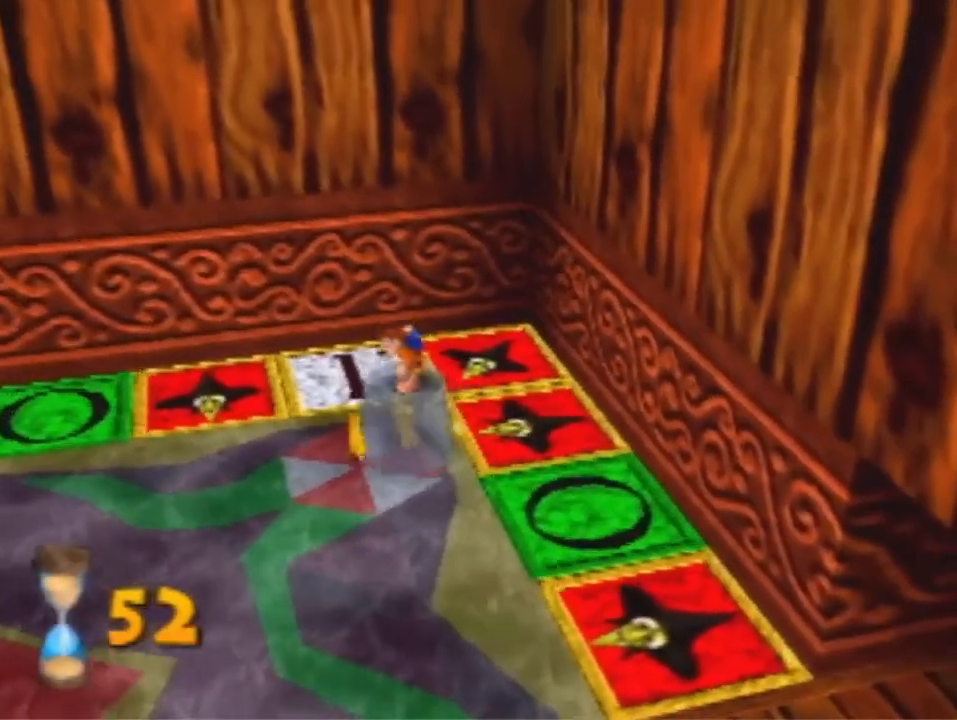
{"dt_ms": 500, "buttons": [], "left_stick": "down-left", "events": [[433, "left_stick", "down-left"]]}
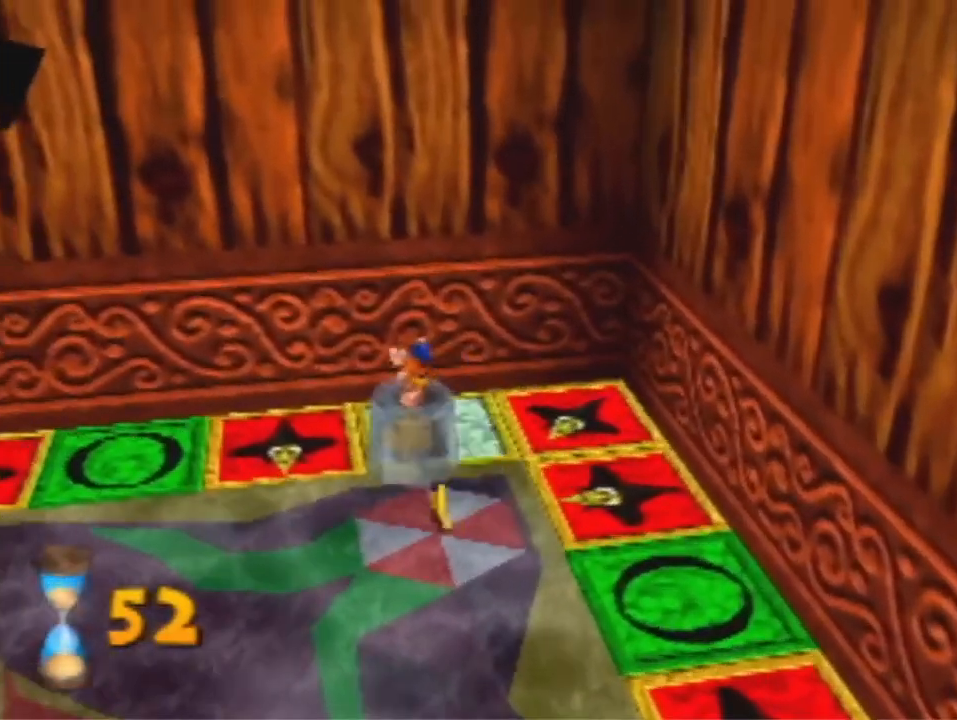
{"dt_ms": 500, "buttons": [], "left_stick": "left", "events": [[333, "left_stick", "left"]]}
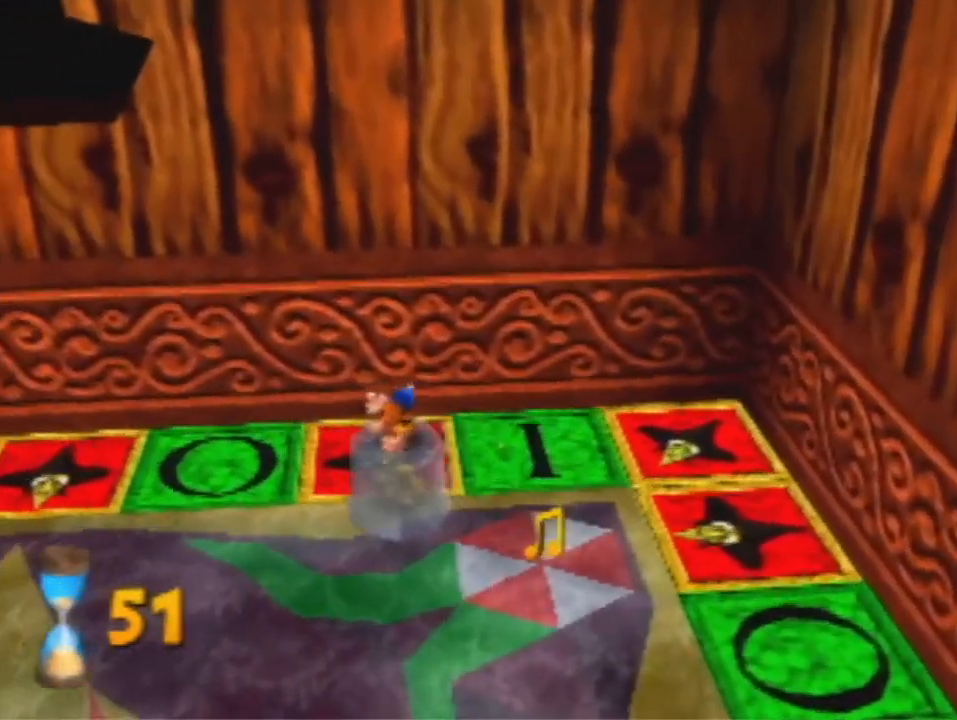
{"dt_ms": 500, "buttons": [], "left_stick": "left", "events": []}
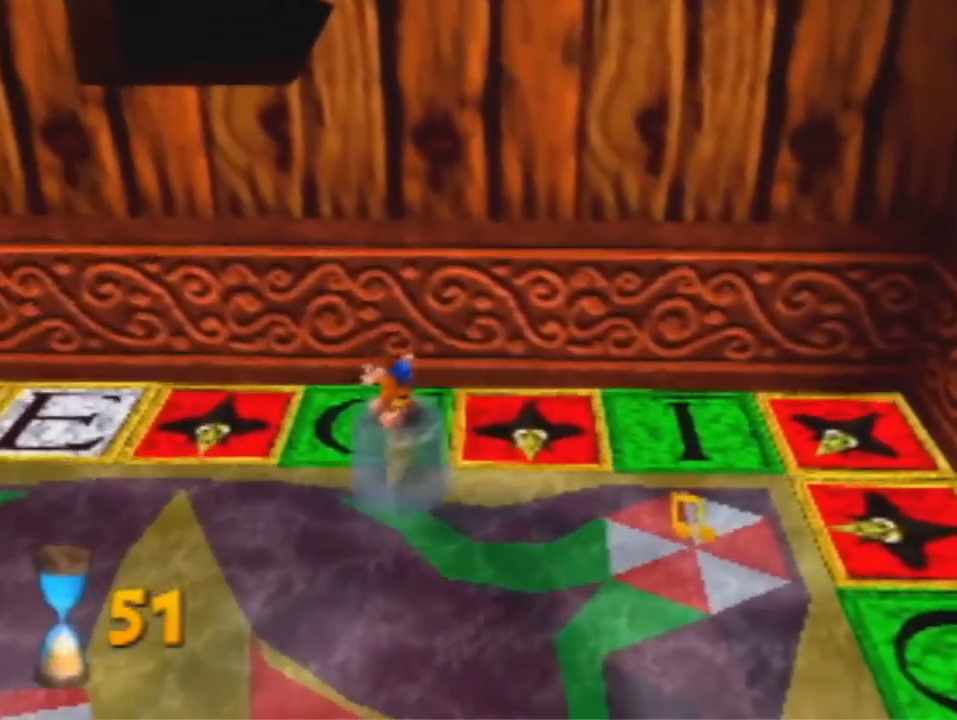
{"dt_ms": 500, "buttons": [], "left_stick": "left", "events": []}
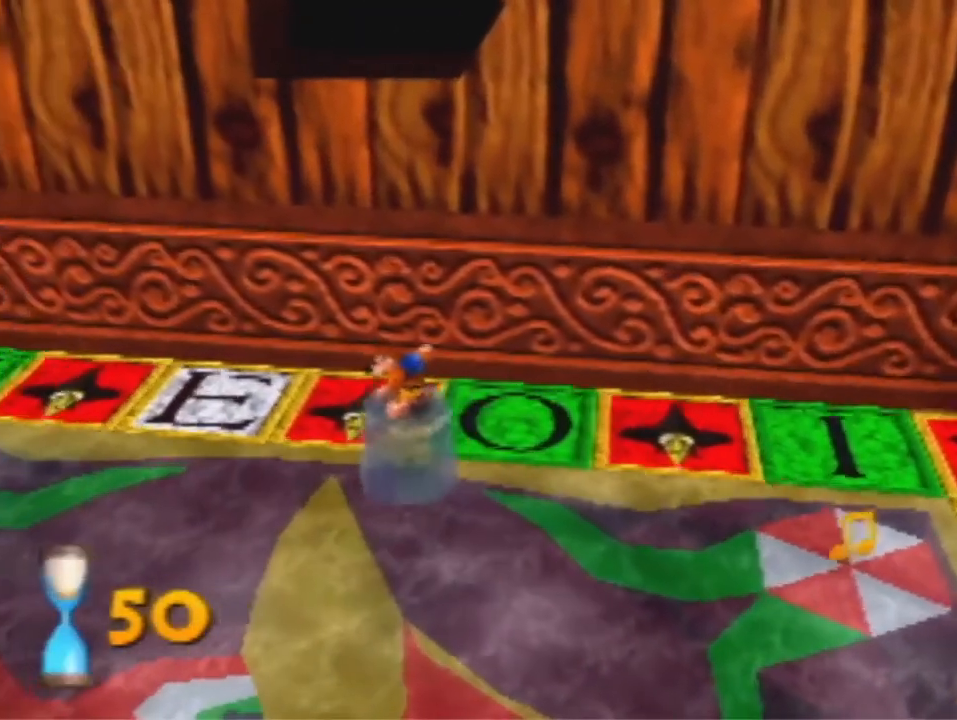
{"dt_ms": 500, "buttons": [], "left_stick": "up-left", "events": [[367, "left_stick", "up-left"]]}
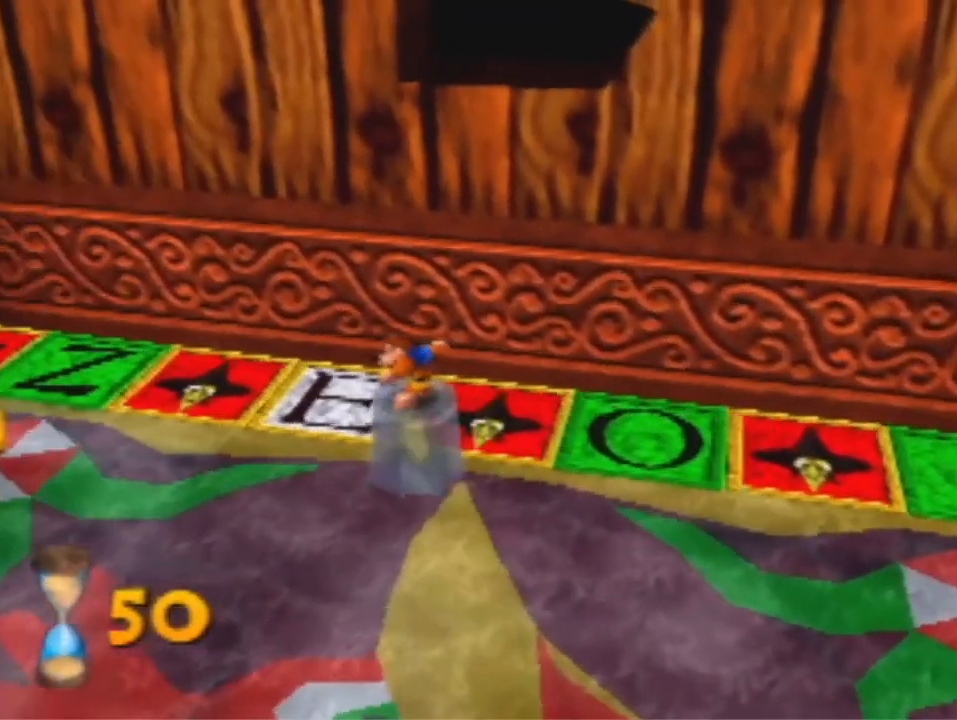
{"dt_ms": 500, "buttons": [], "left_stick": "left", "events": [[467, "left_stick", "left"]]}
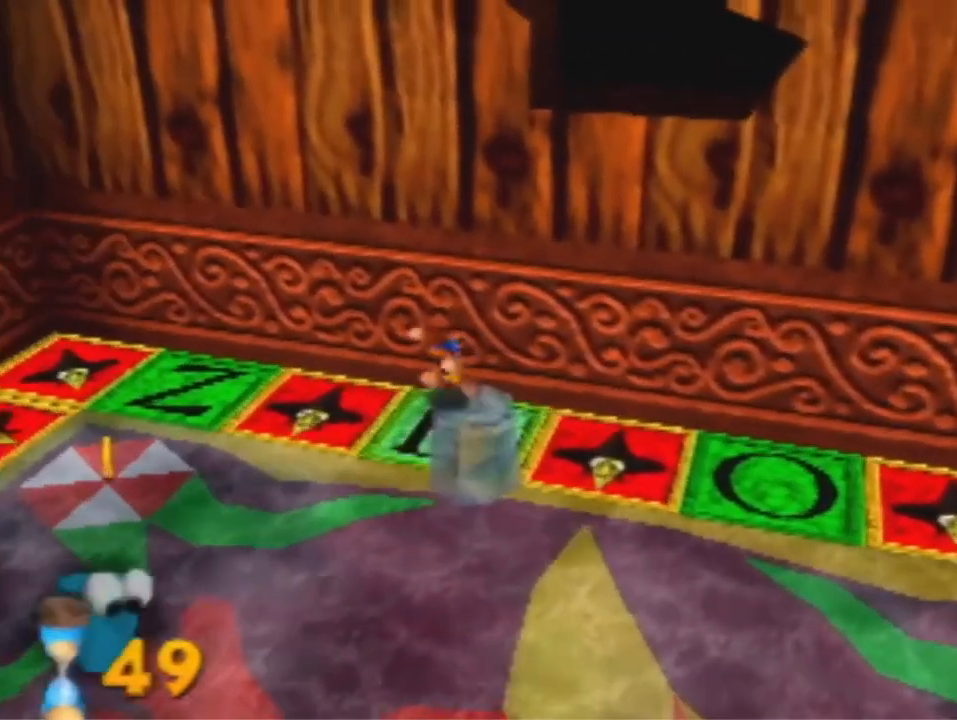
{"dt_ms": 1000, "buttons": [], "left_stick": "right", "events": [[67, "B", "down"], [167, "B", "up"], [300, "left_stick", "center"], [433, "R1", "down"], [467, "B", "down"], [567, "B", "up"], [567, "R1", "up"], [800, "left_stick", "right"]]}
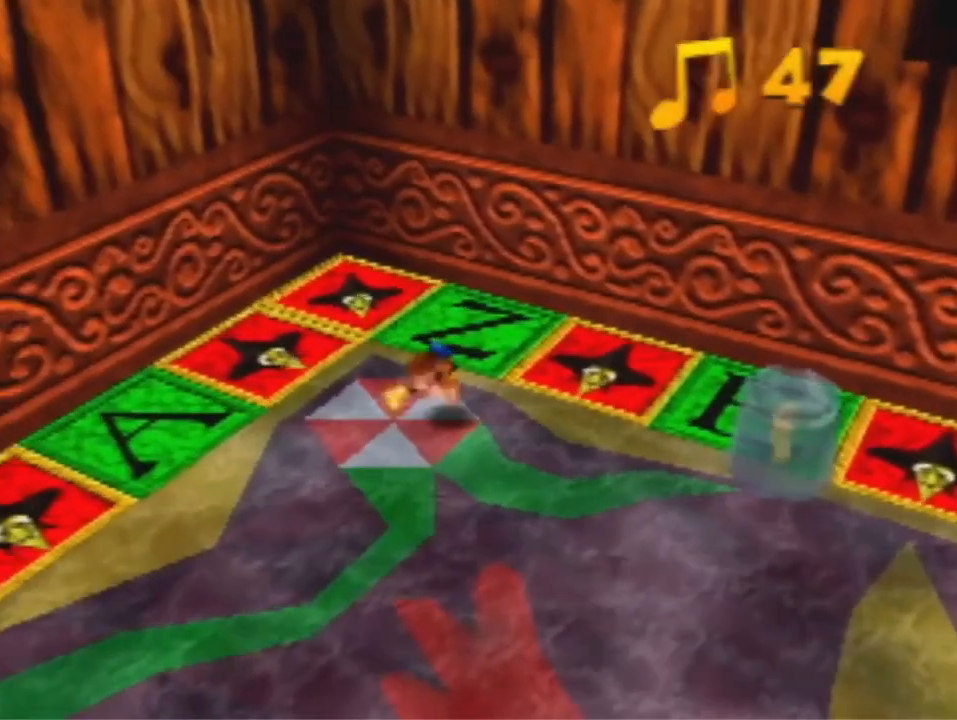
{"dt_ms": 500, "buttons": [], "left_stick": "right", "events": [[33, "A", "down"], [233, "A", "up"]]}
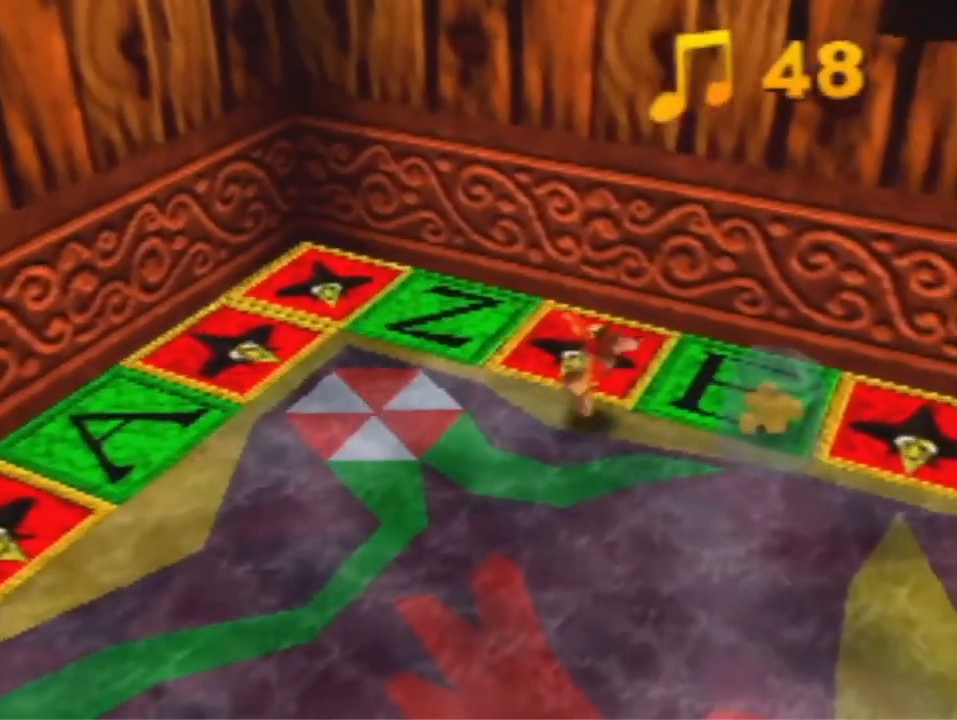
{"dt_ms": 500, "buttons": ["B"], "left_stick": "right", "events": [[467, "B", "down"]]}
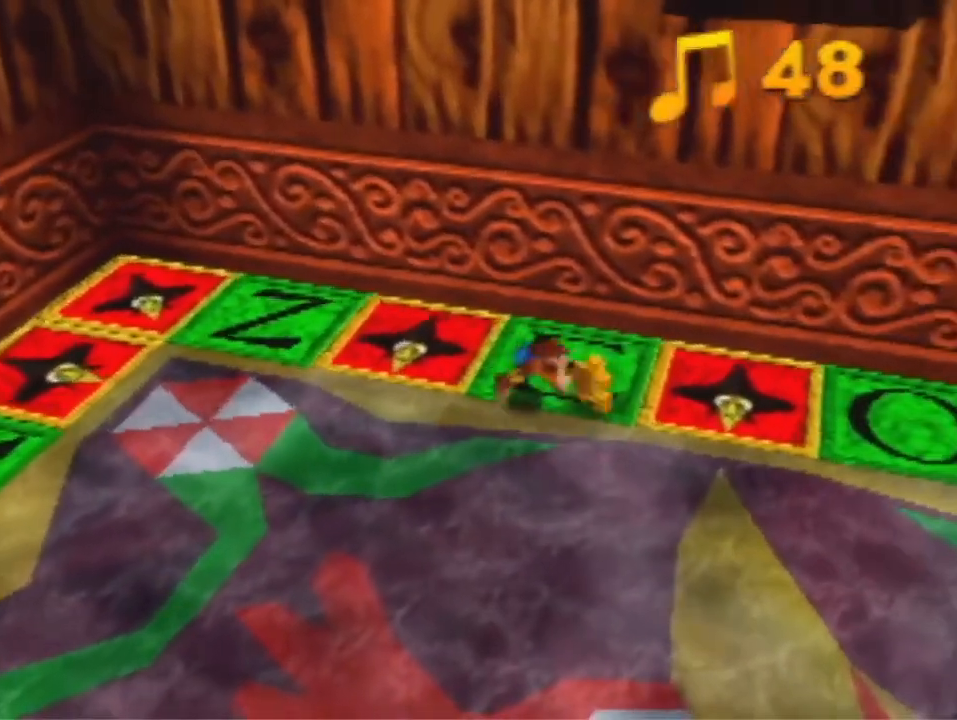
{"dt_ms": 500, "buttons": [], "left_stick": "center", "events": [[67, "B", "up"], [67, "left_stick", "down-right"], [200, "left_stick", "center"]]}
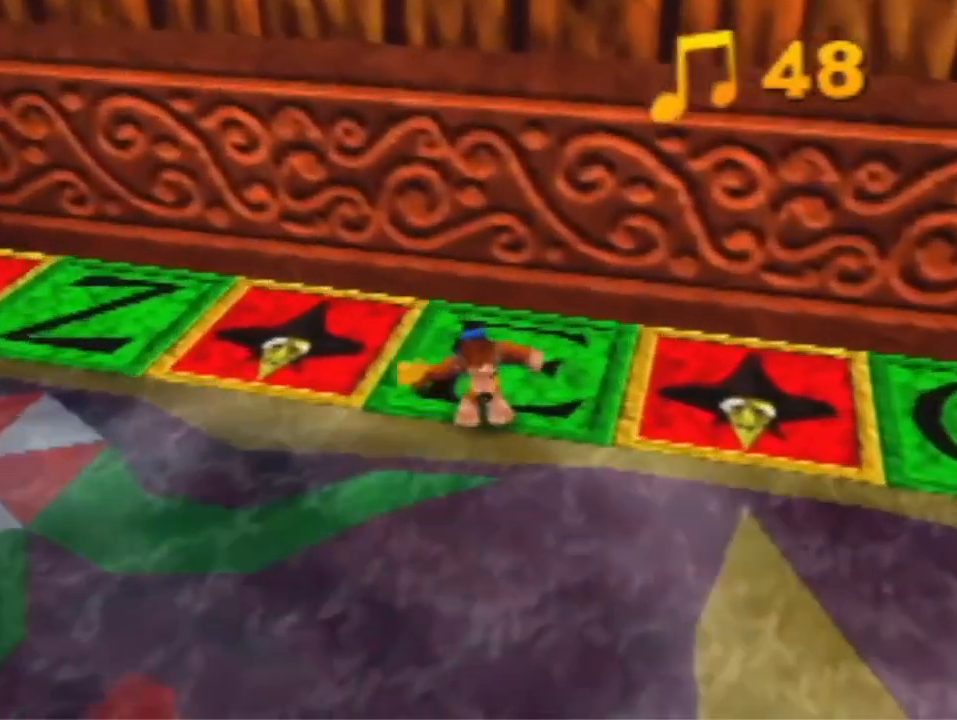
{"dt_ms": 500, "buttons": [], "left_stick": "center", "events": []}
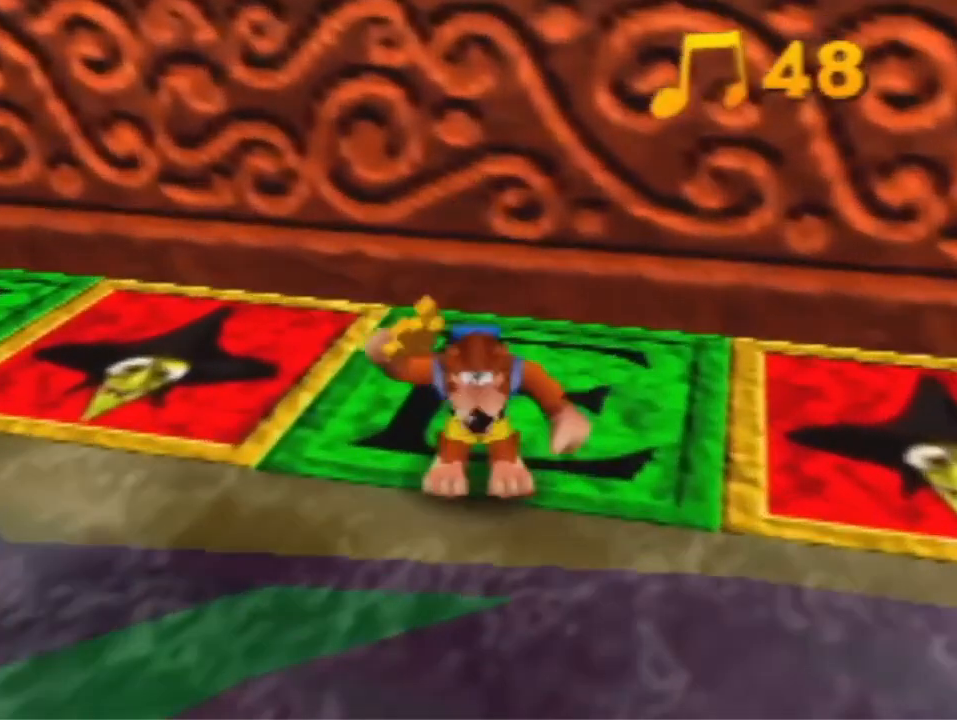
{"dt_ms": 500, "buttons": [], "left_stick": "center", "events": []}
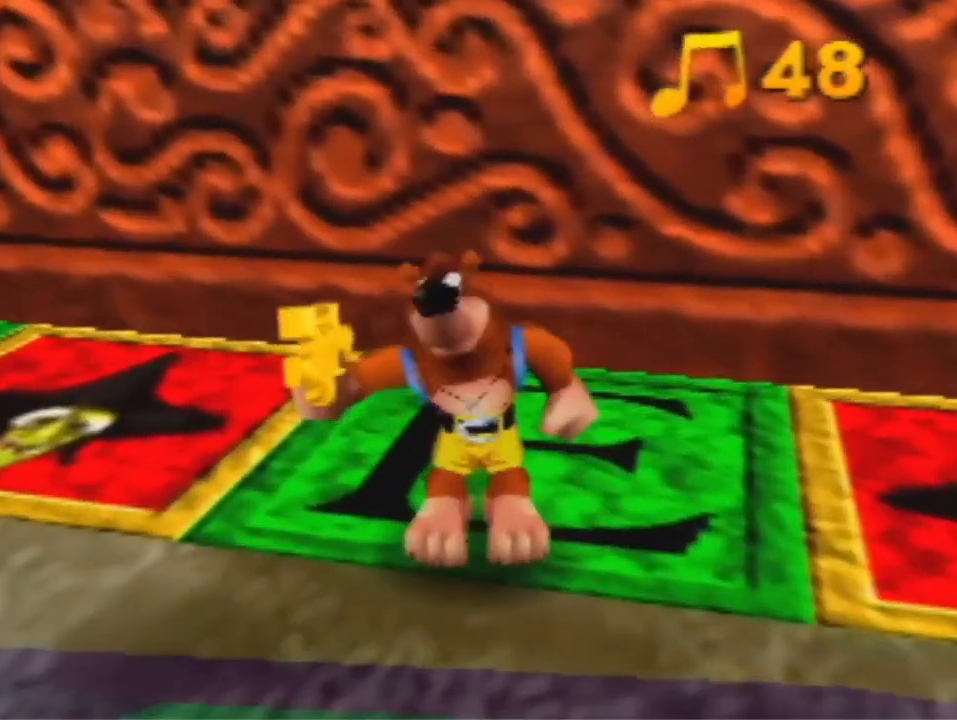
{"dt_ms": 500, "buttons": [], "left_stick": "center", "events": []}